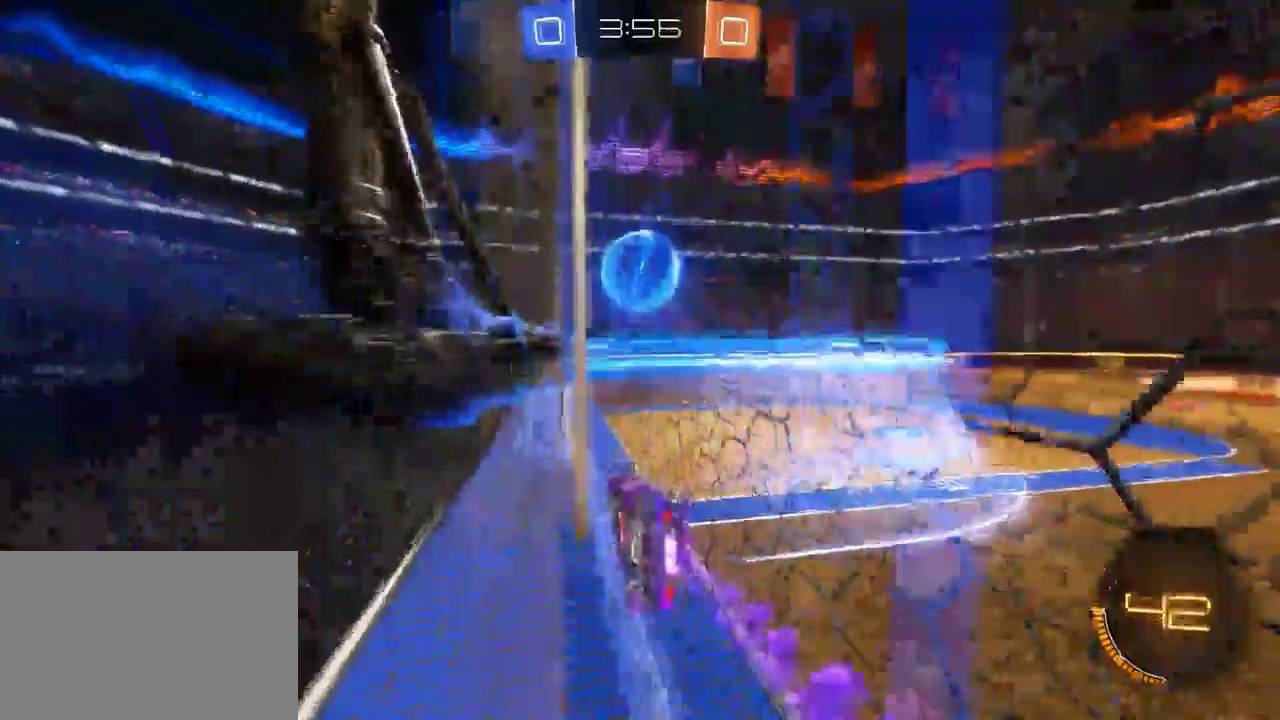
Gameplay with a controller (PlayStation layout); each line is a JSON object with the inputs held at the frame after it. "events" lists button and stick changes between this image and that frame as [ms after this image, input, new state], when the widget could be followed in between. This document gives stick clicks only as held states, not as events. Not read: L1 SELECT.
{"buttons": ["R2"], "left_stick": "center", "right_stick": "center", "events": []}
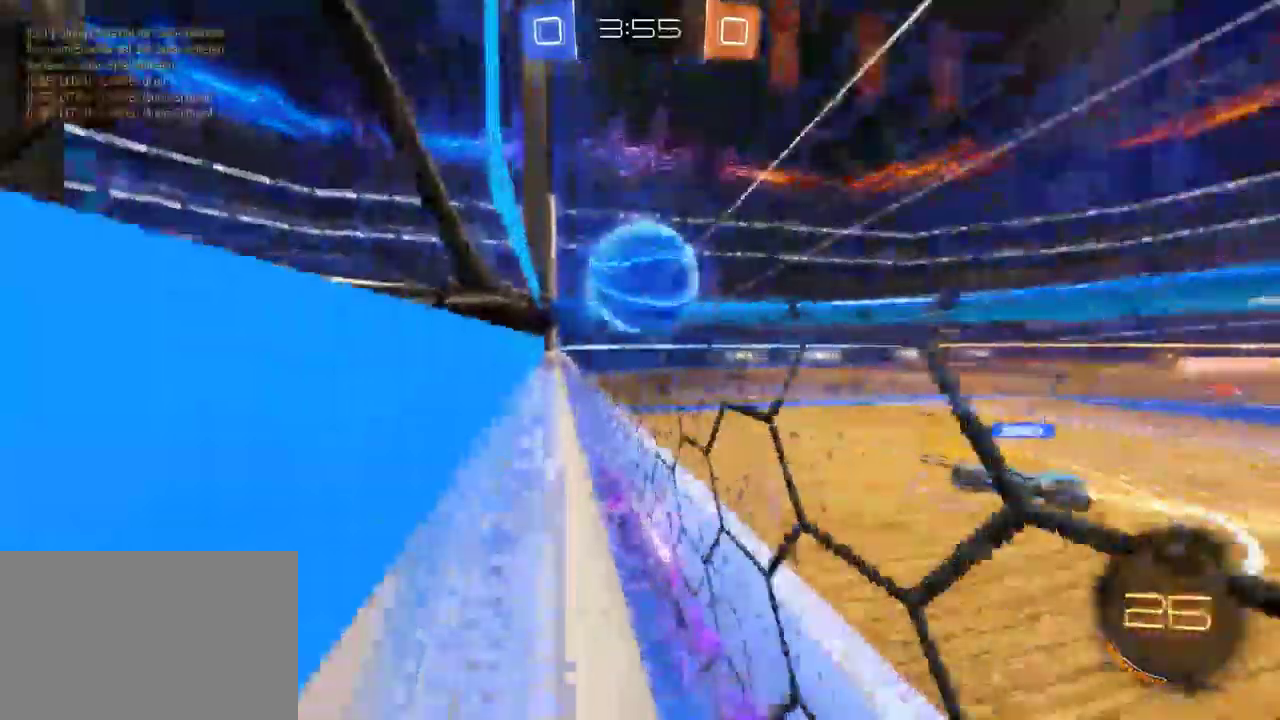
{"buttons": ["R2"], "left_stick": "center", "right_stick": "center", "events": [[67, "left_stick", "left"], [167, "CROSS", "down"], [300, "CROSS", "up"], [500, "left_stick", "center"]]}
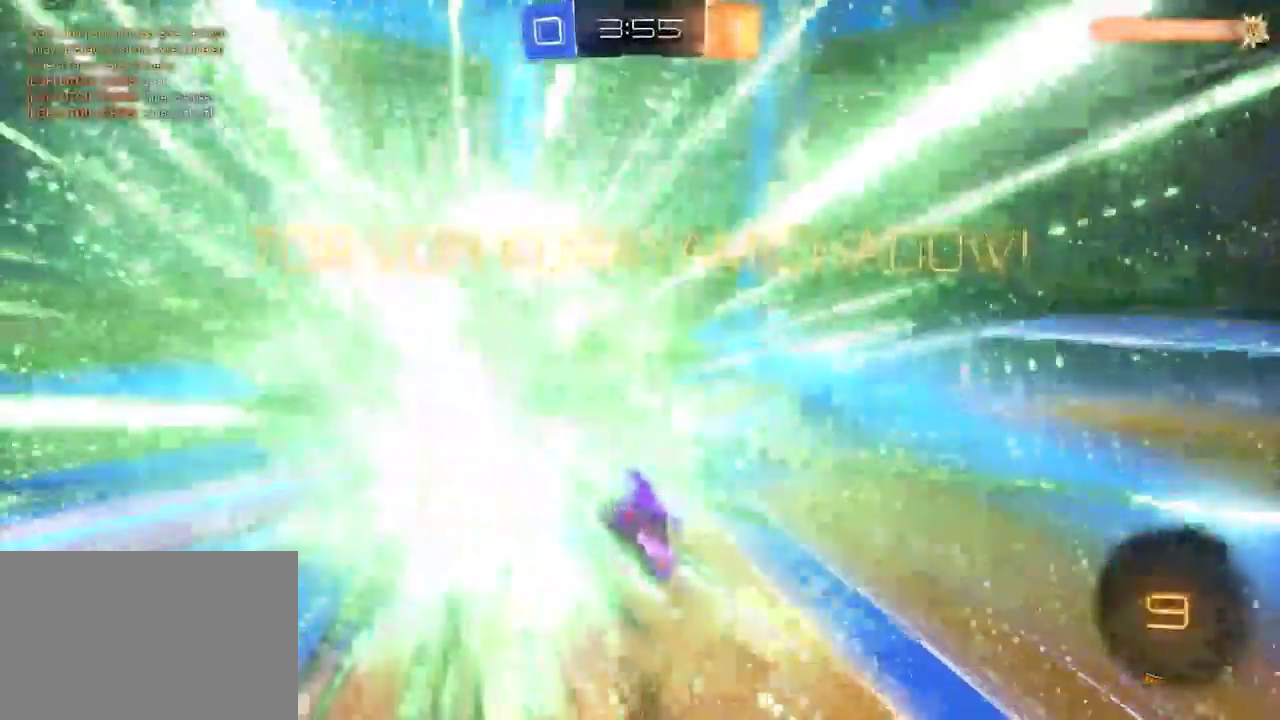
{"buttons": ["DPAD_RIGHT"], "left_stick": "center", "right_stick": "center", "events": [[300, "R2", "up"], [400, "DPAD_RIGHT", "down"]]}
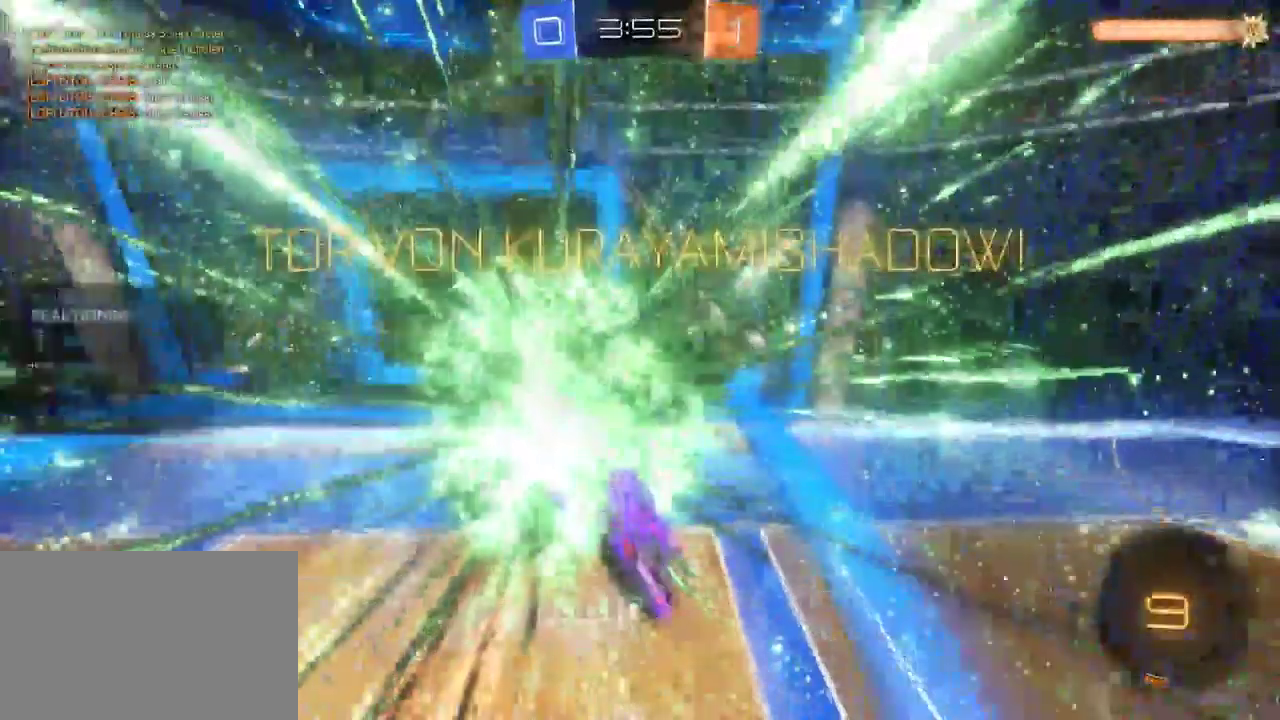
{"buttons": [], "left_stick": "down-left", "right_stick": "center", "events": [[167, "DPAD_RIGHT", "up"], [433, "left_stick", "down-left"]]}
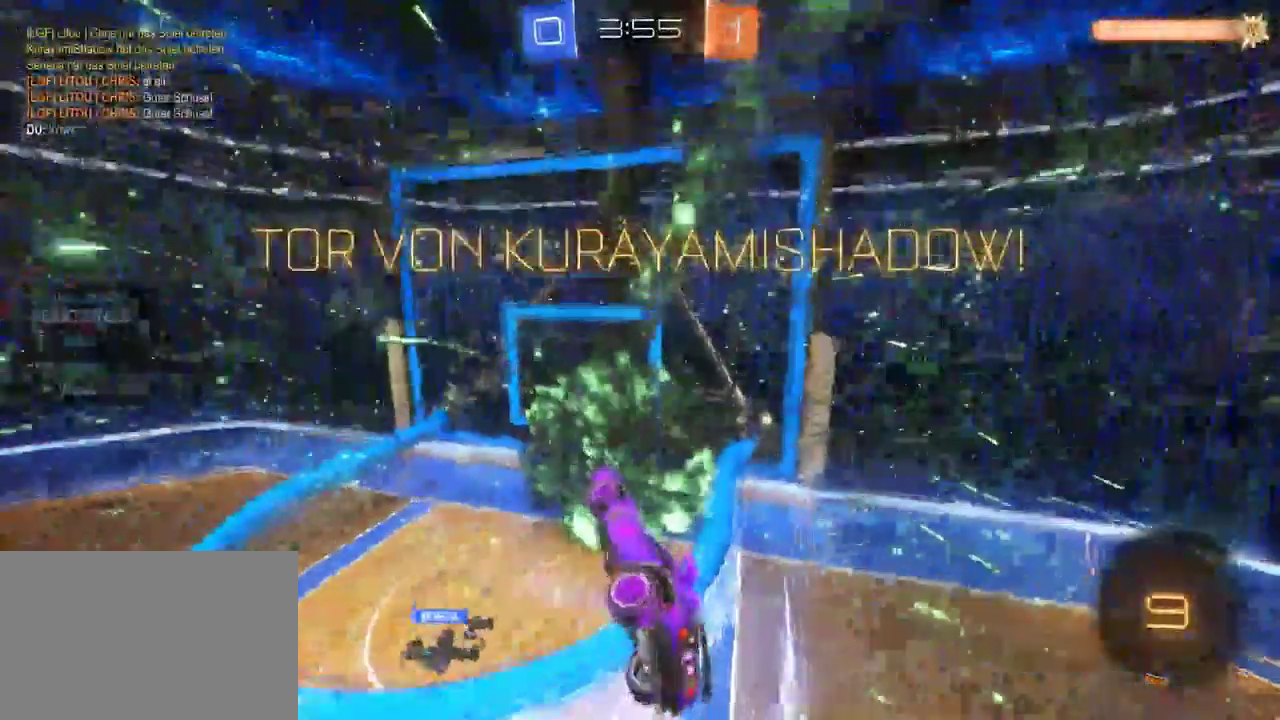
{"buttons": [], "left_stick": "down-left", "right_stick": "center", "events": []}
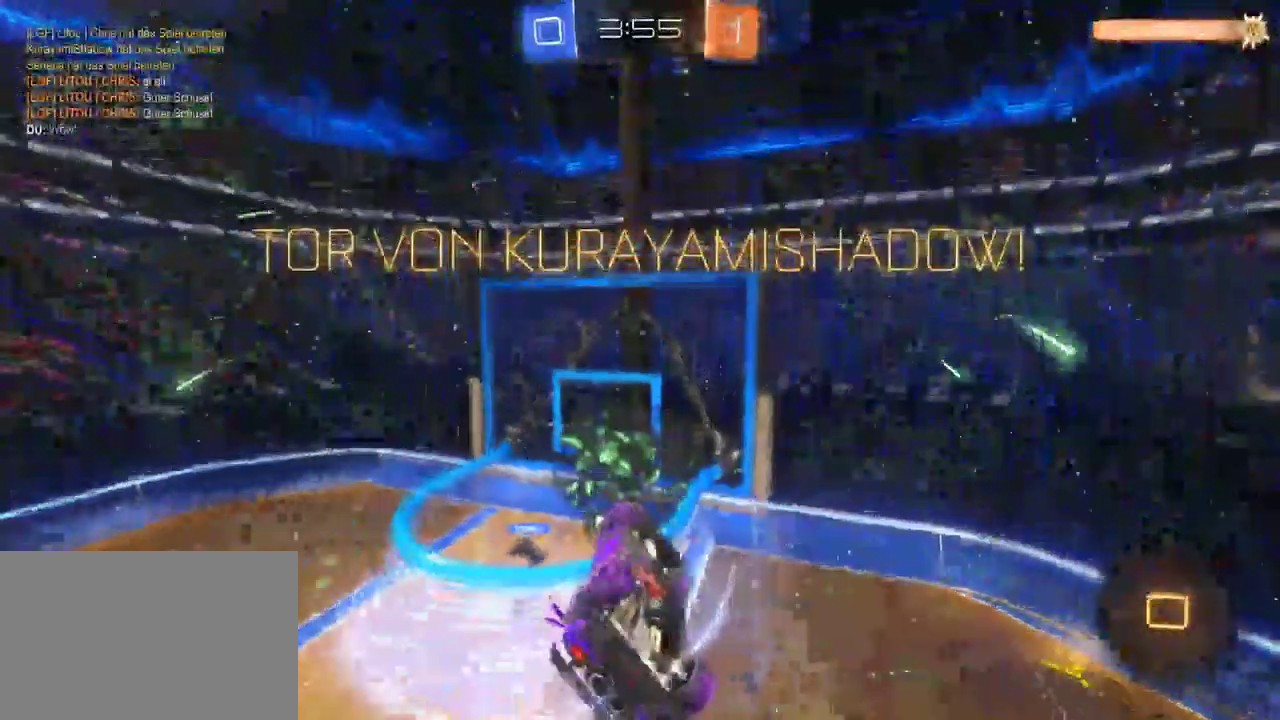
{"buttons": [], "left_stick": "down-left", "right_stick": "center", "events": []}
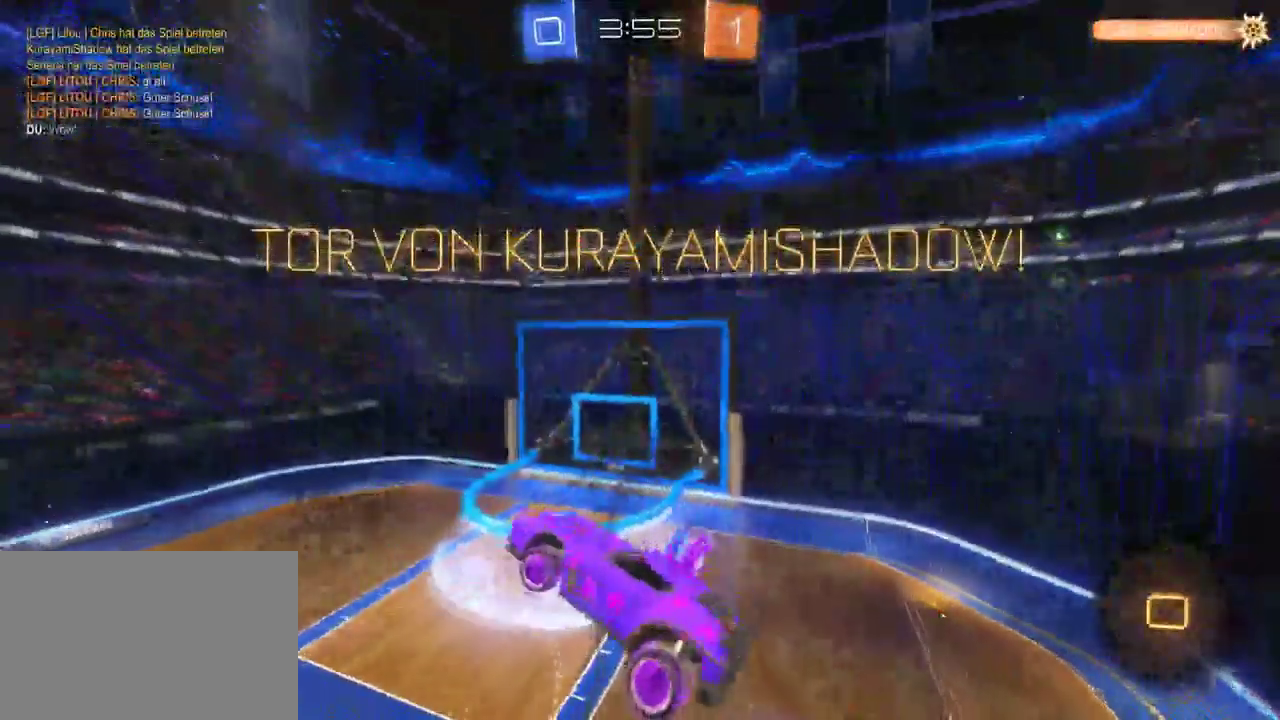
{"buttons": [], "left_stick": "down-left", "right_stick": "center", "events": [[367, "CROSS", "down"], [483, "CROSS", "up"]]}
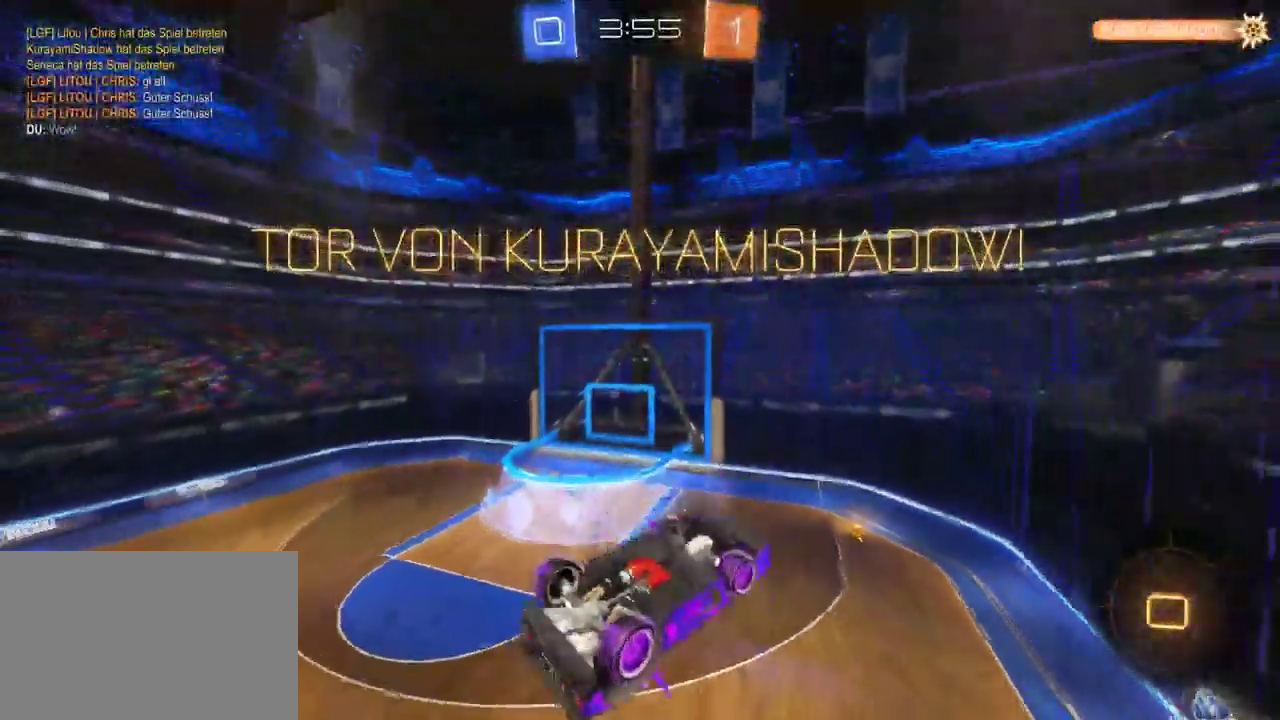
{"buttons": [], "left_stick": "center", "right_stick": "center", "events": [[67, "CROSS", "down"], [167, "CROSS", "up"], [250, "CROSS", "down"], [283, "left_stick", "center"], [350, "CROSS", "up"], [433, "CROSS", "down"], [500, "CROSS", "up"]]}
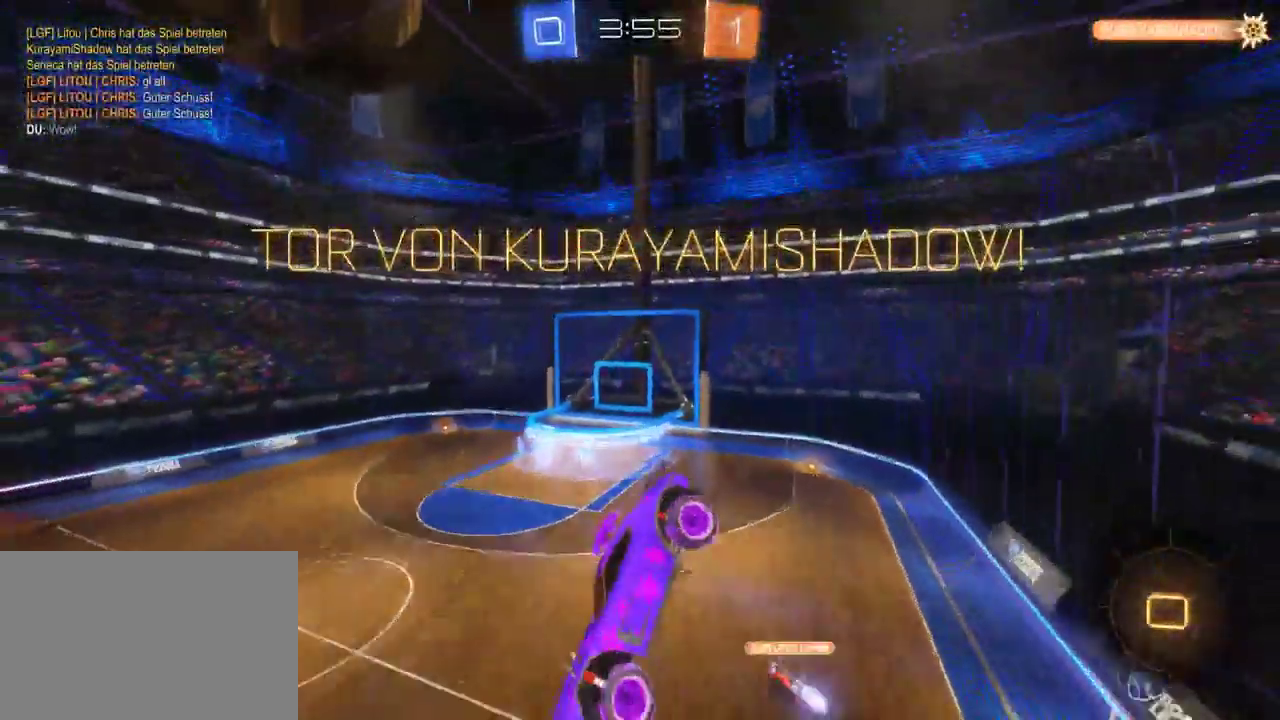
{"buttons": ["CROSS"], "left_stick": "center", "right_stick": "center", "events": [[117, "CROSS", "down"], [183, "CROSS", "up"], [283, "CROSS", "down"], [367, "CROSS", "up"], [467, "CROSS", "down"]]}
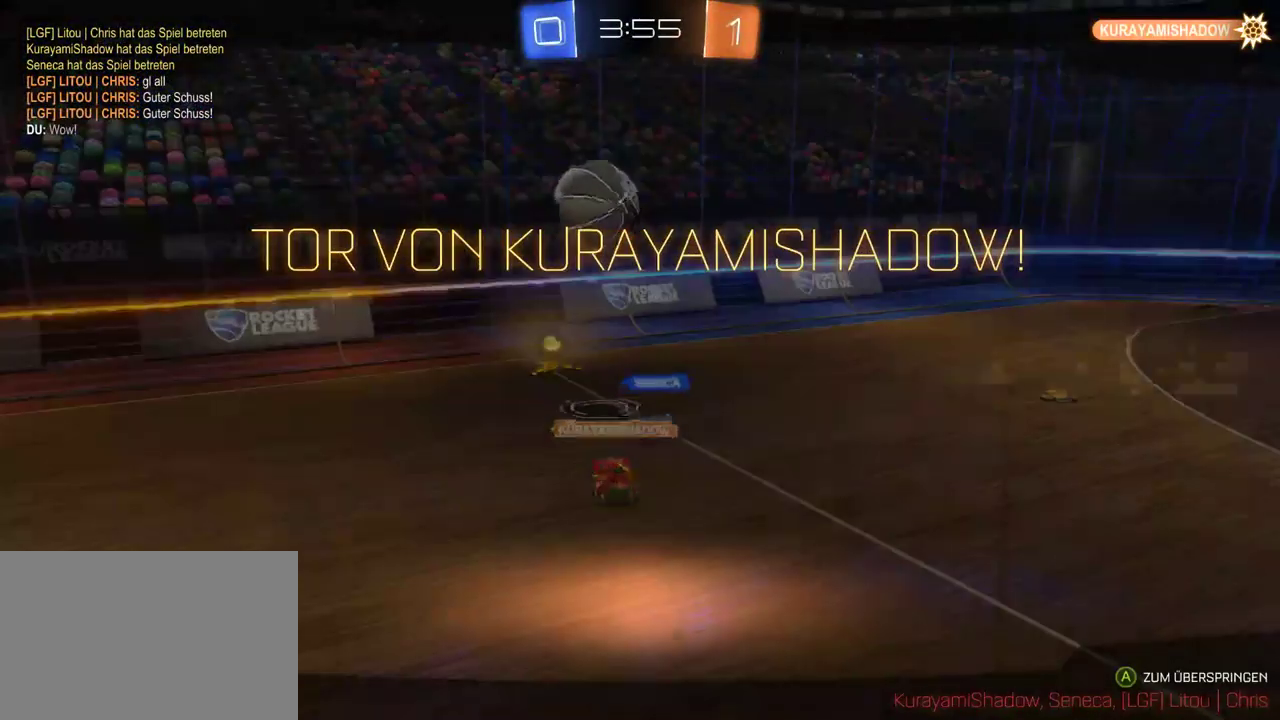
{"buttons": [], "left_stick": "center", "right_stick": "center", "events": [[50, "CROSS", "up"], [167, "CROSS", "down"], [233, "CROSS", "up"], [317, "CROSS", "down"], [417, "CROSS", "up"]]}
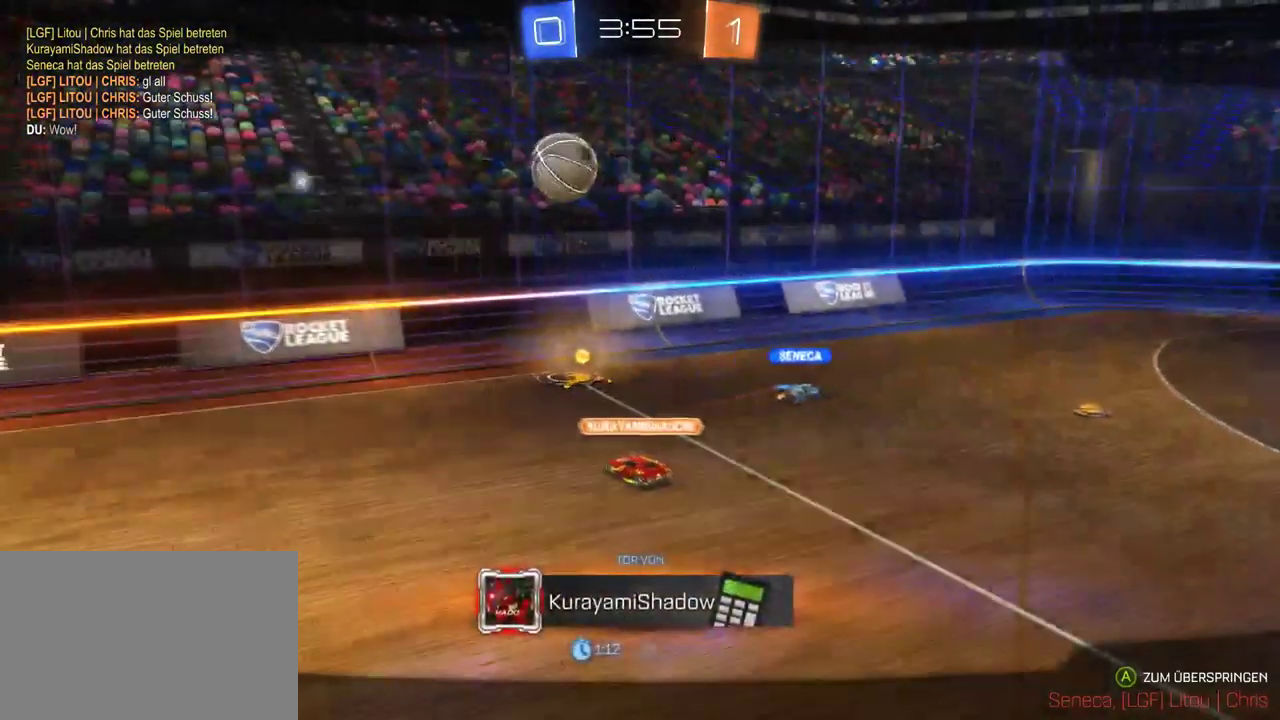
{"buttons": ["CIRCLE"], "left_stick": "center", "right_stick": "center", "events": [[50, "CROSS", "down"], [117, "CROSS", "up"], [483, "CIRCLE", "down"]]}
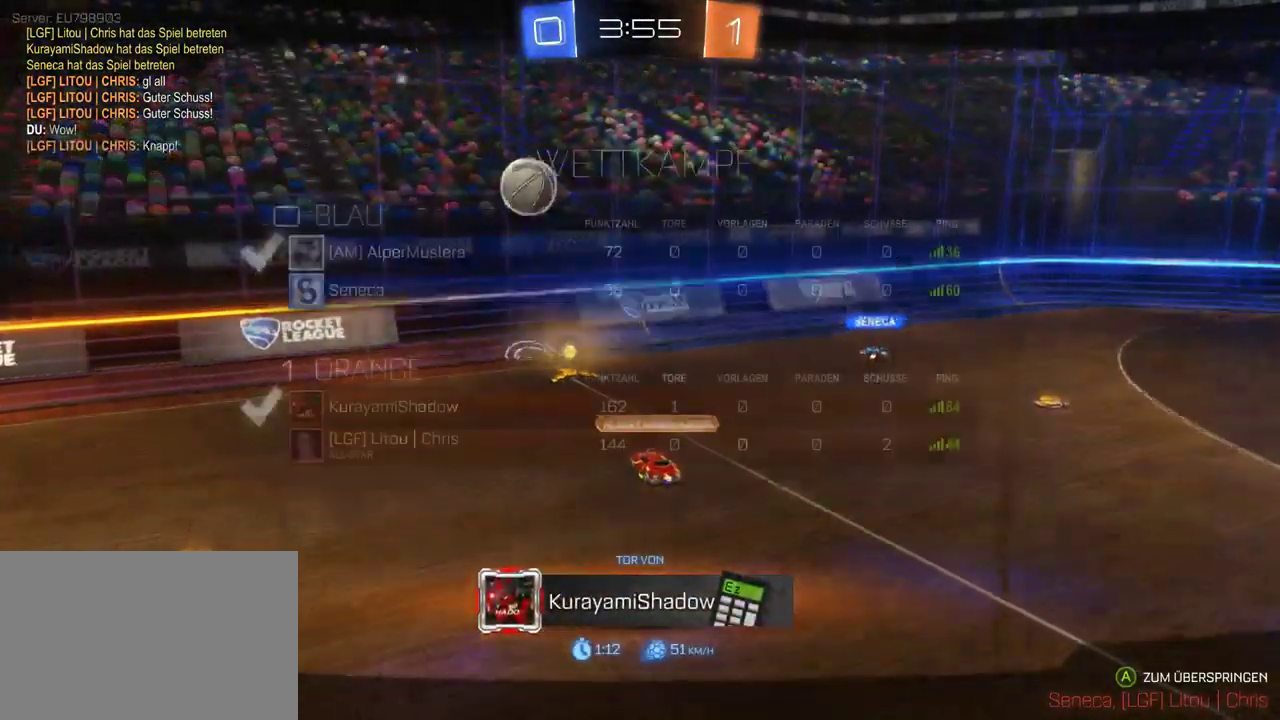
{"buttons": ["CIRCLE"], "left_stick": "center", "right_stick": "center", "events": []}
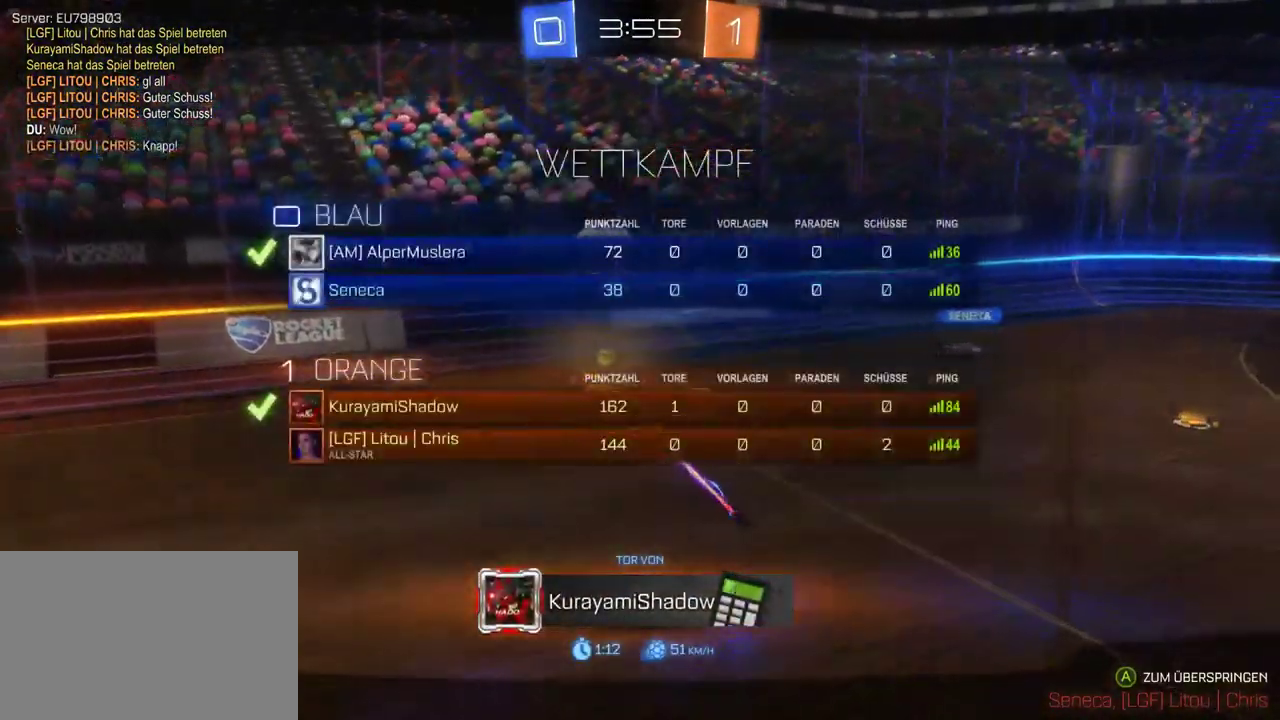
{"buttons": ["CIRCLE"], "left_stick": "center", "right_stick": "center", "events": []}
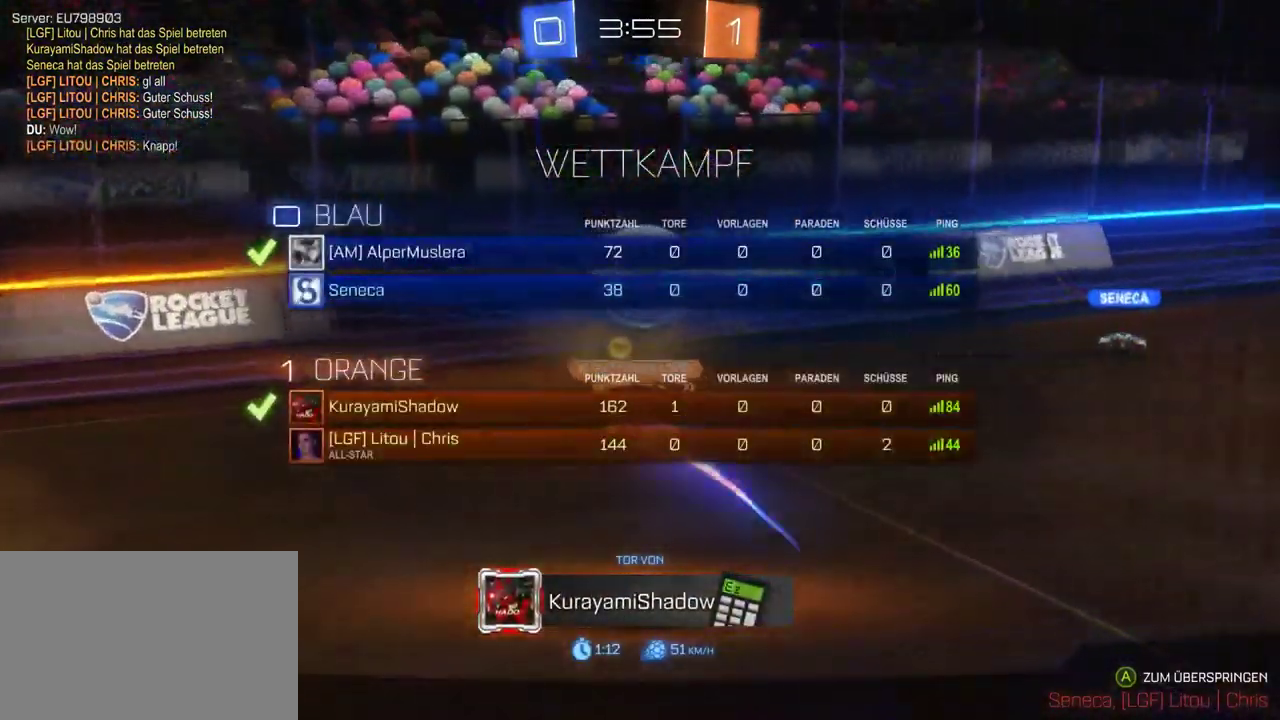
{"buttons": [], "left_stick": "center", "right_stick": "center", "events": [[433, "CIRCLE", "up"]]}
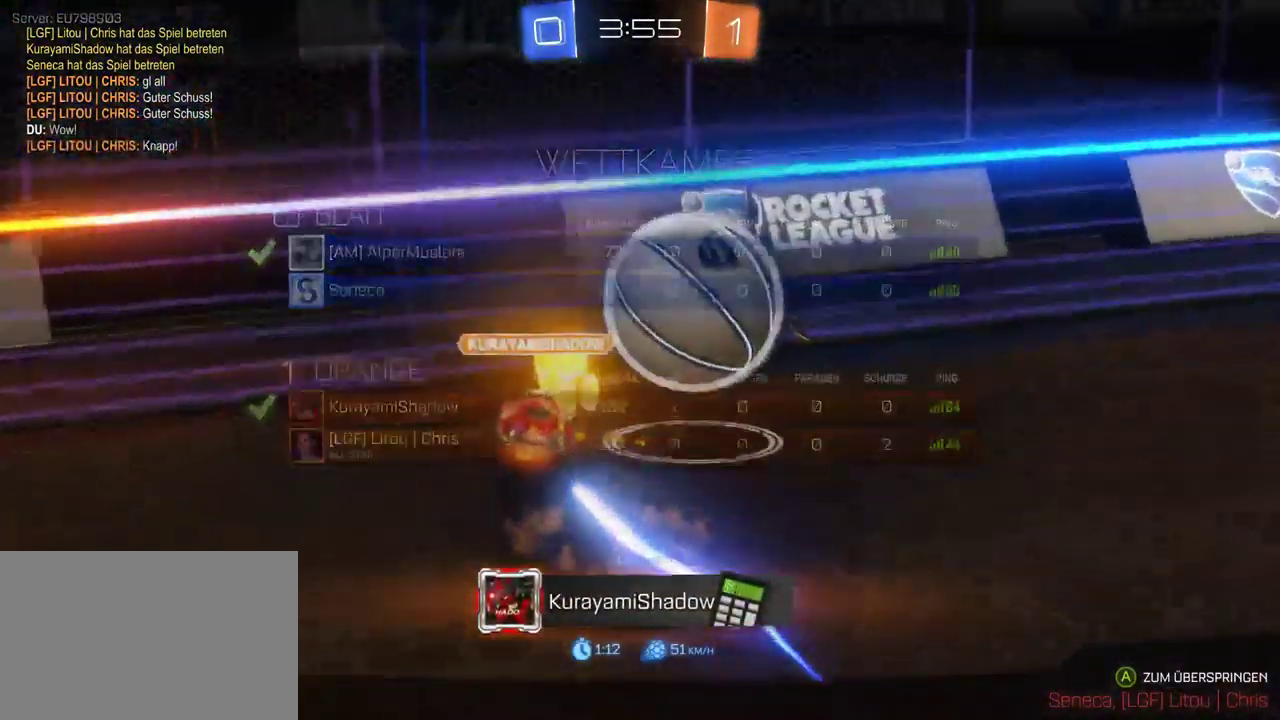
{"buttons": [], "left_stick": "center", "right_stick": "center", "events": []}
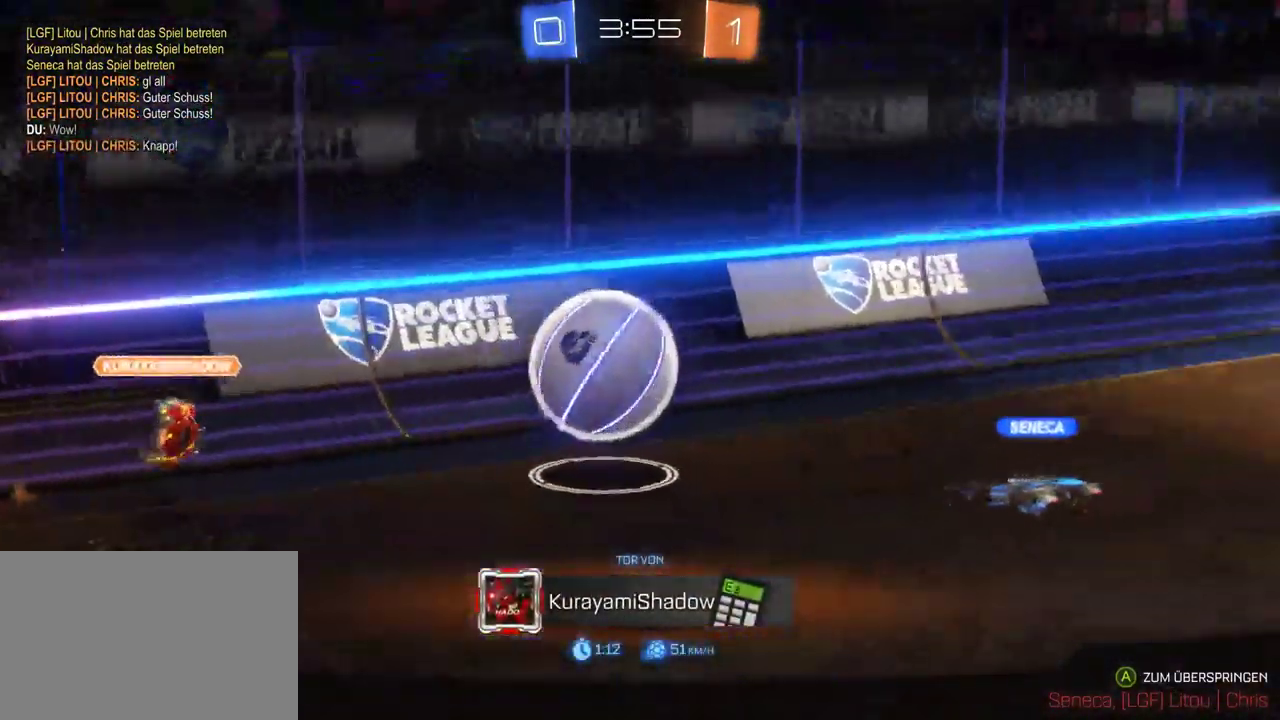
{"buttons": [], "left_stick": "center", "right_stick": "center", "events": []}
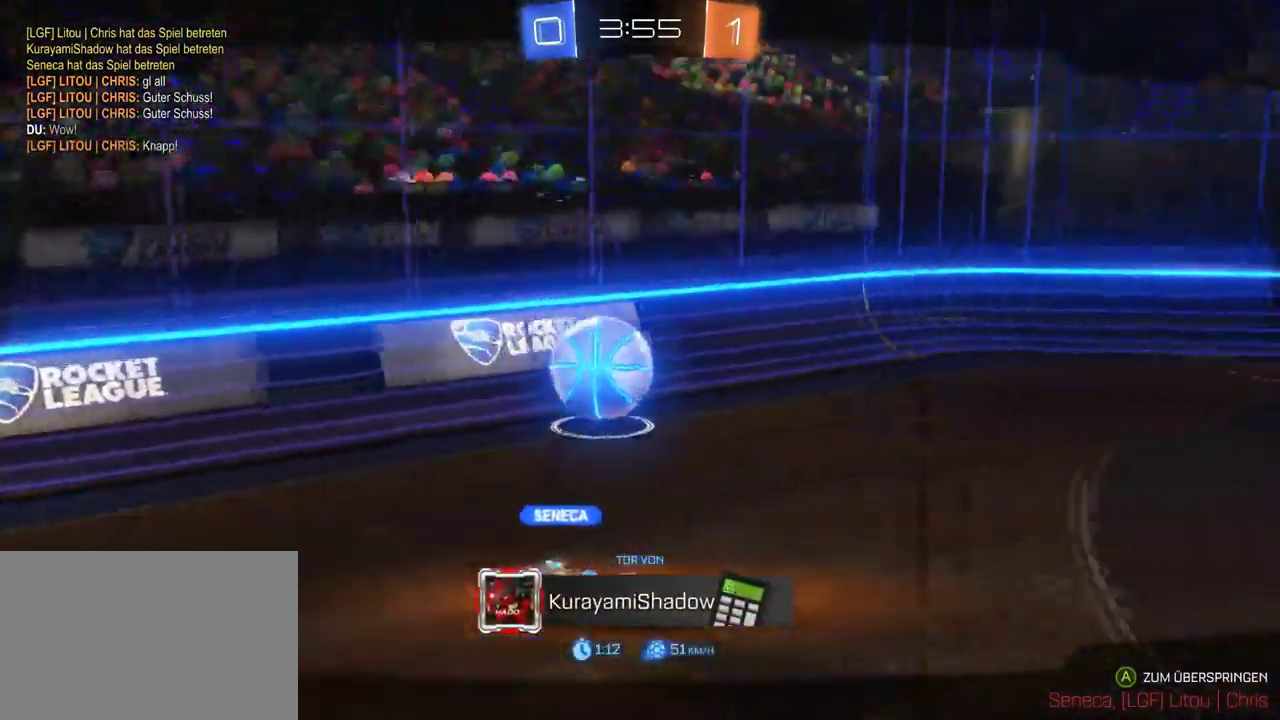
{"buttons": [], "left_stick": "center", "right_stick": "center", "events": []}
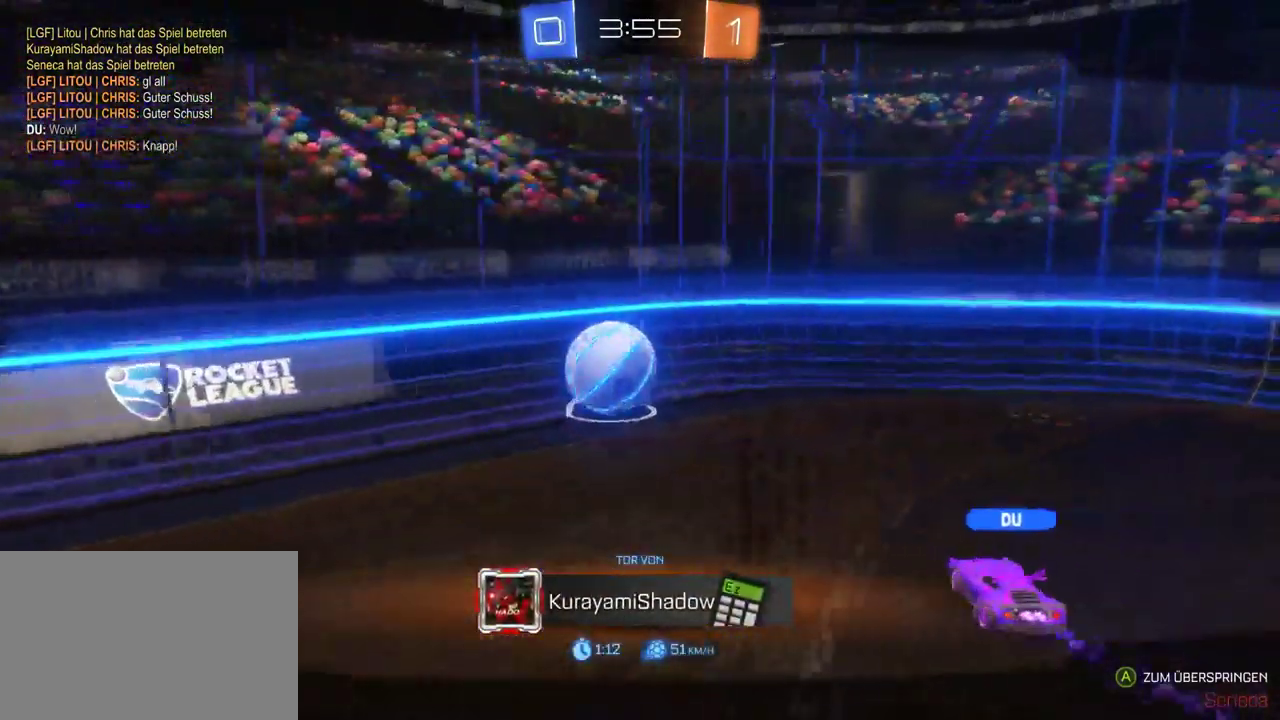
{"buttons": [], "left_stick": "center", "right_stick": "center", "events": []}
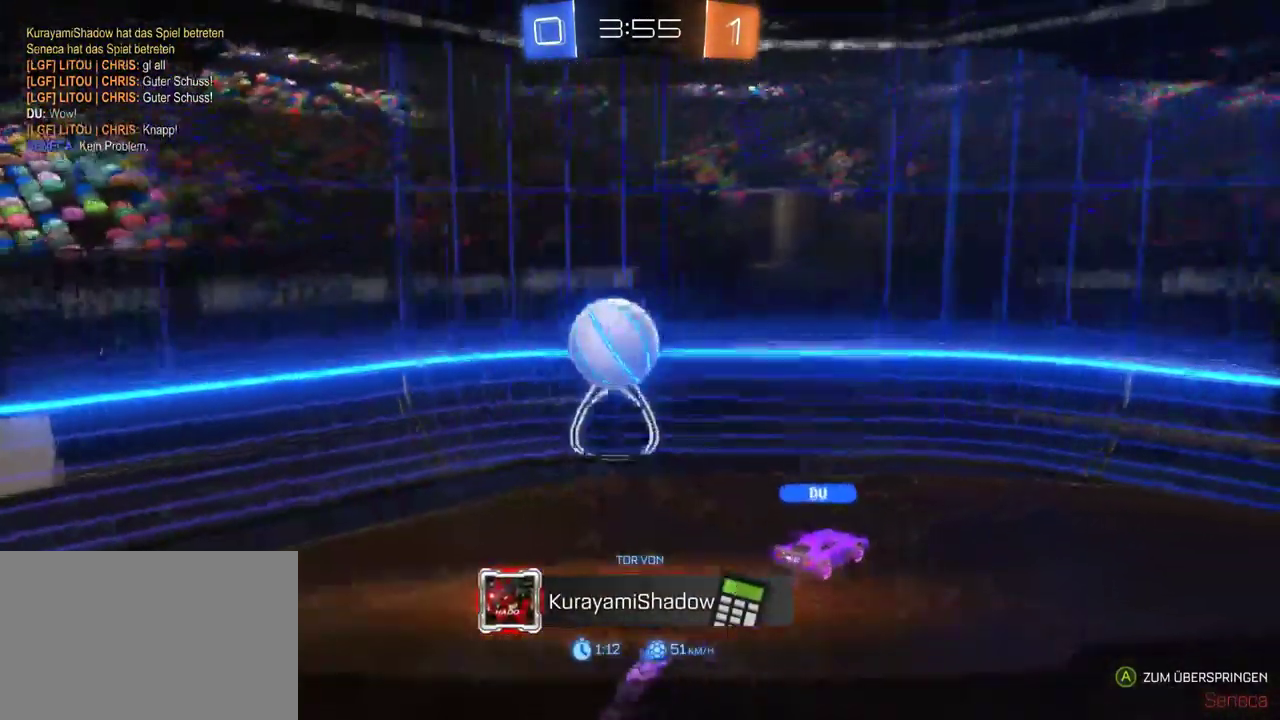
{"buttons": [], "left_stick": "center", "right_stick": "center", "events": []}
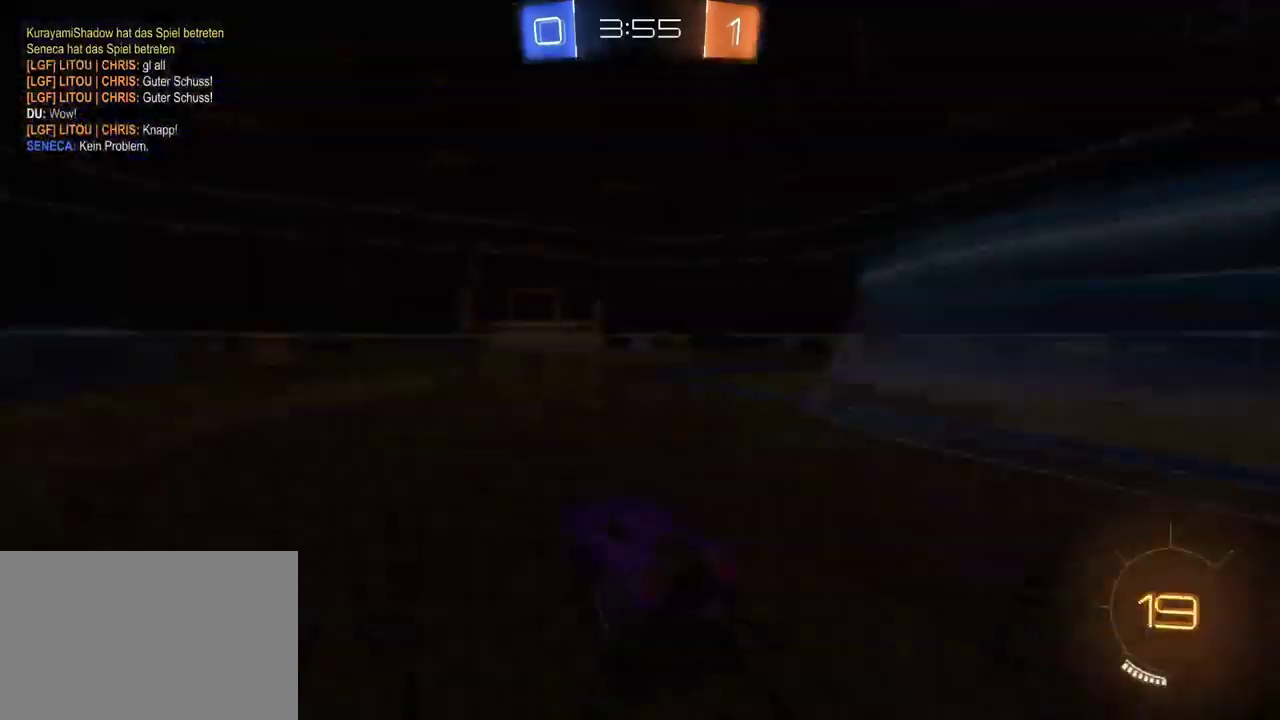
{"buttons": [], "left_stick": "center", "right_stick": "center", "events": []}
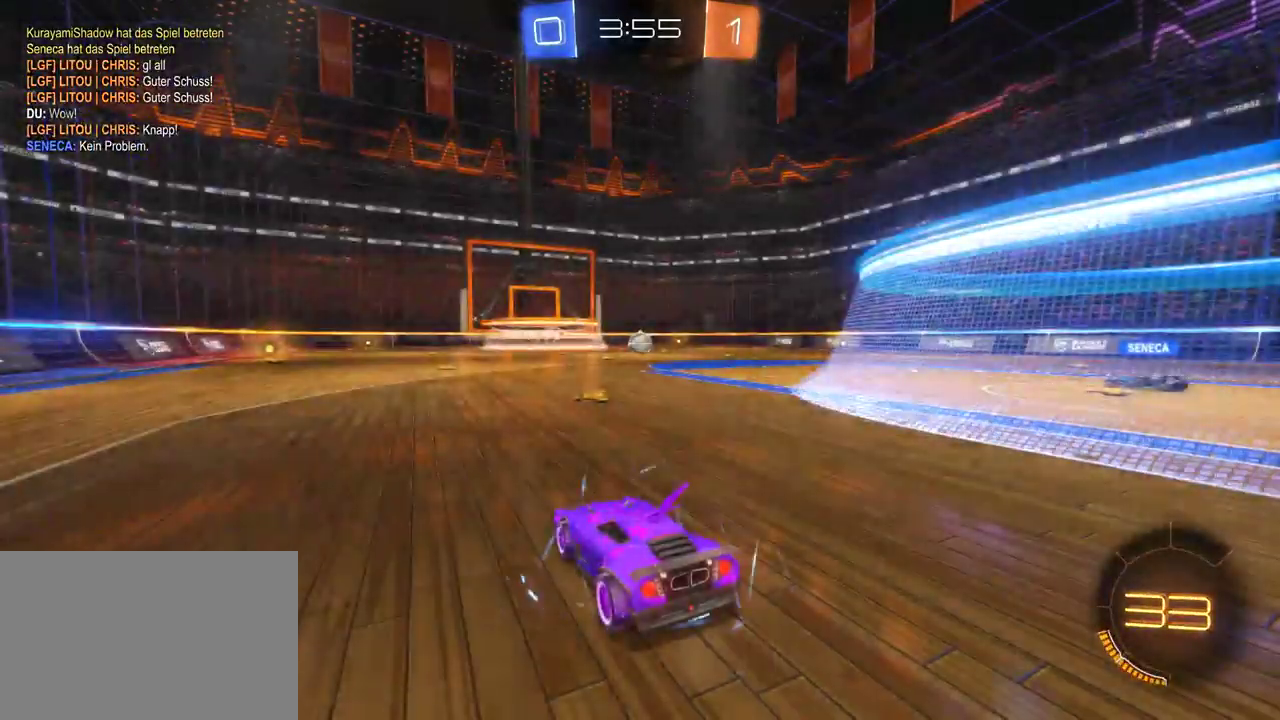
{"buttons": ["R2"], "left_stick": "center", "right_stick": "center", "events": [[450, "R2", "down"]]}
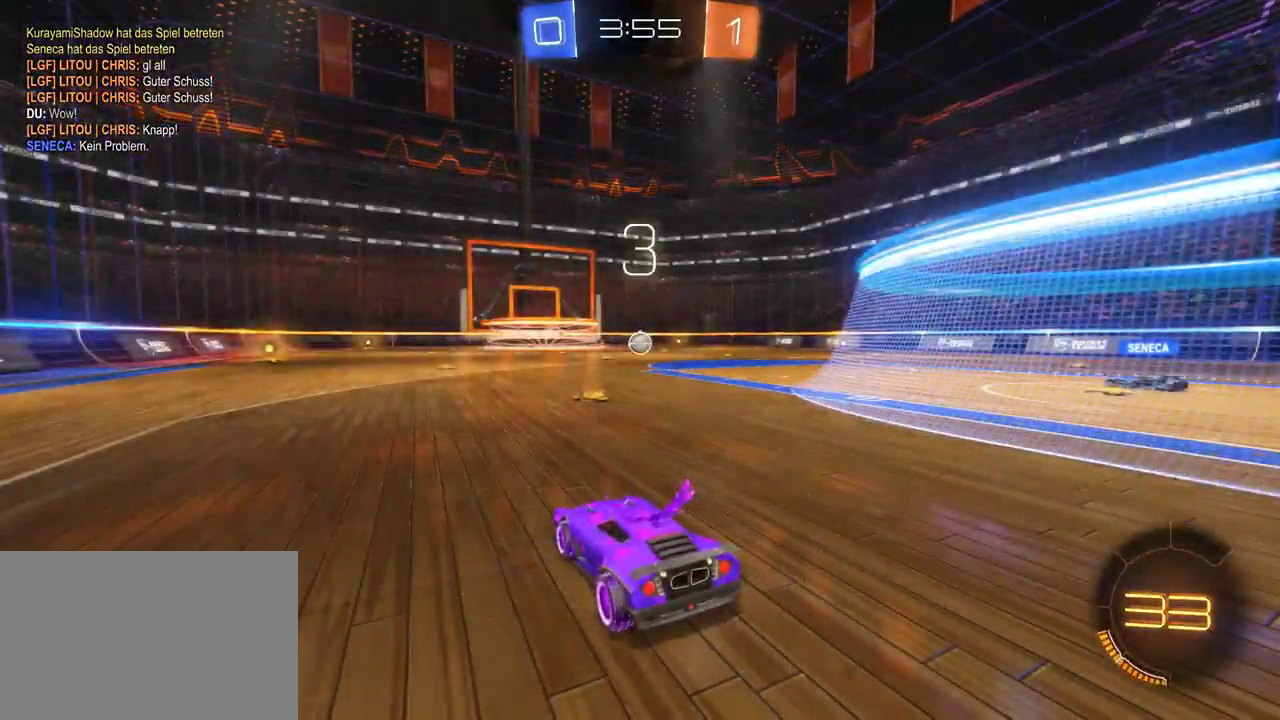
{"buttons": ["R2"], "left_stick": "center", "right_stick": "right", "events": [[233, "right_stick", "right"]]}
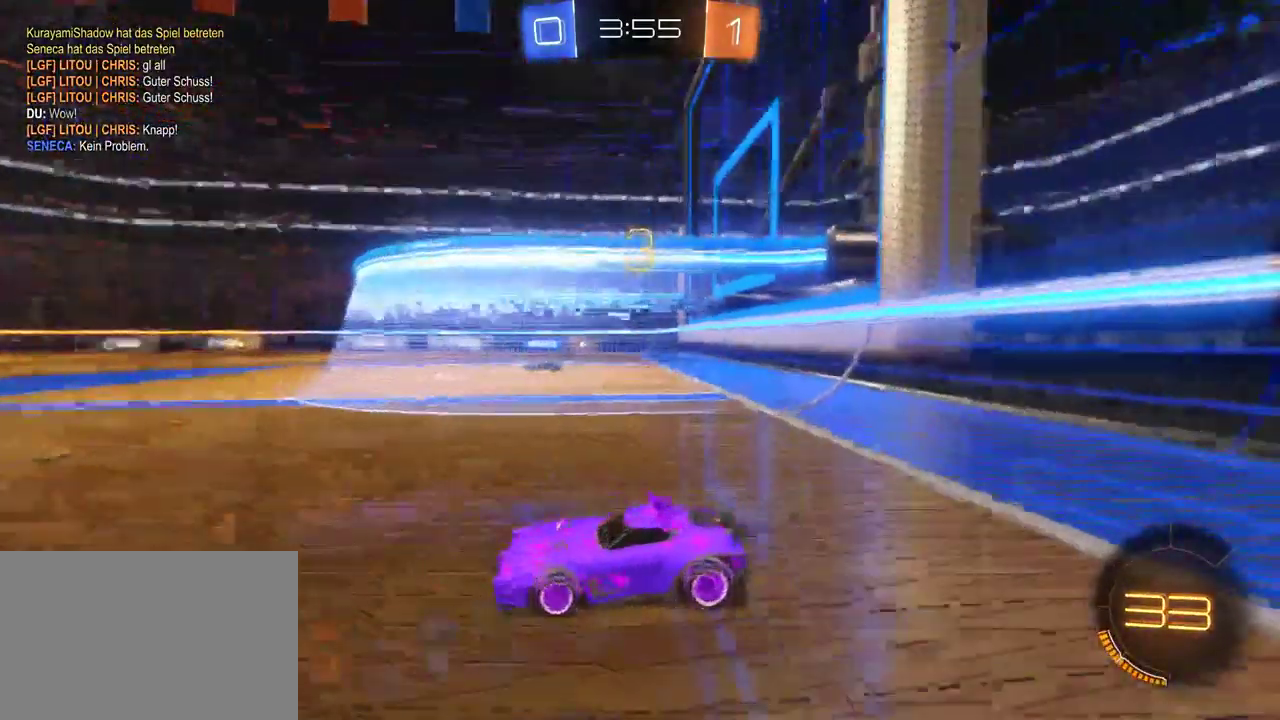
{"buttons": ["R2"], "left_stick": "center", "right_stick": "center", "events": [[467, "right_stick", "center"]]}
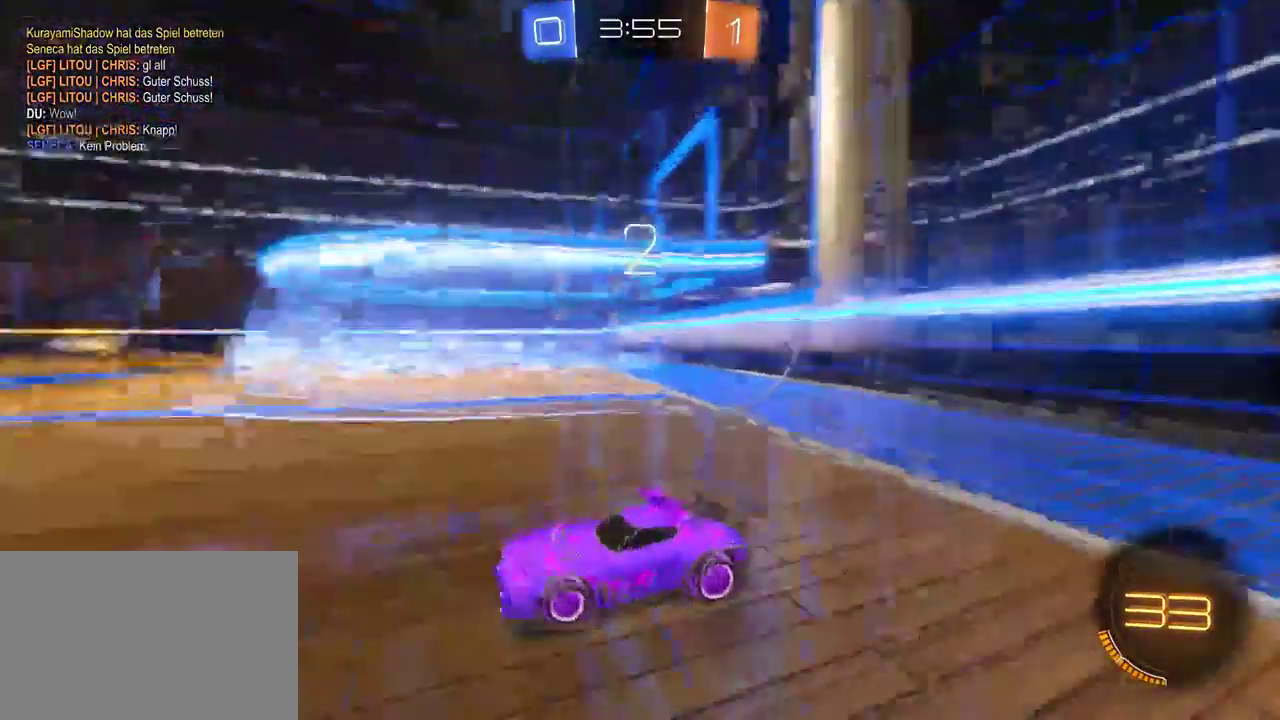
{"buttons": ["R2"], "left_stick": "left", "right_stick": "center", "events": [[33, "left_stick", "left"], [150, "TRIANGLE", "down"], [383, "TRIANGLE", "up"]]}
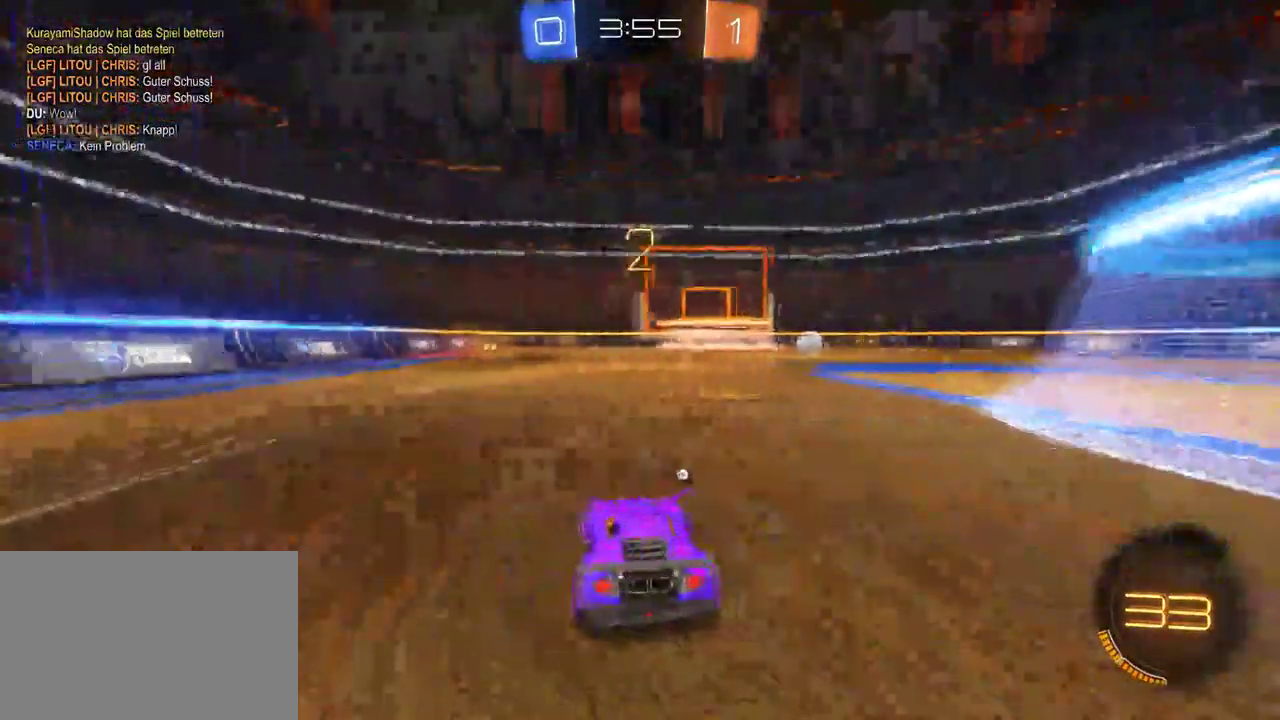
{"buttons": ["R2"], "left_stick": "left", "right_stick": "center", "events": []}
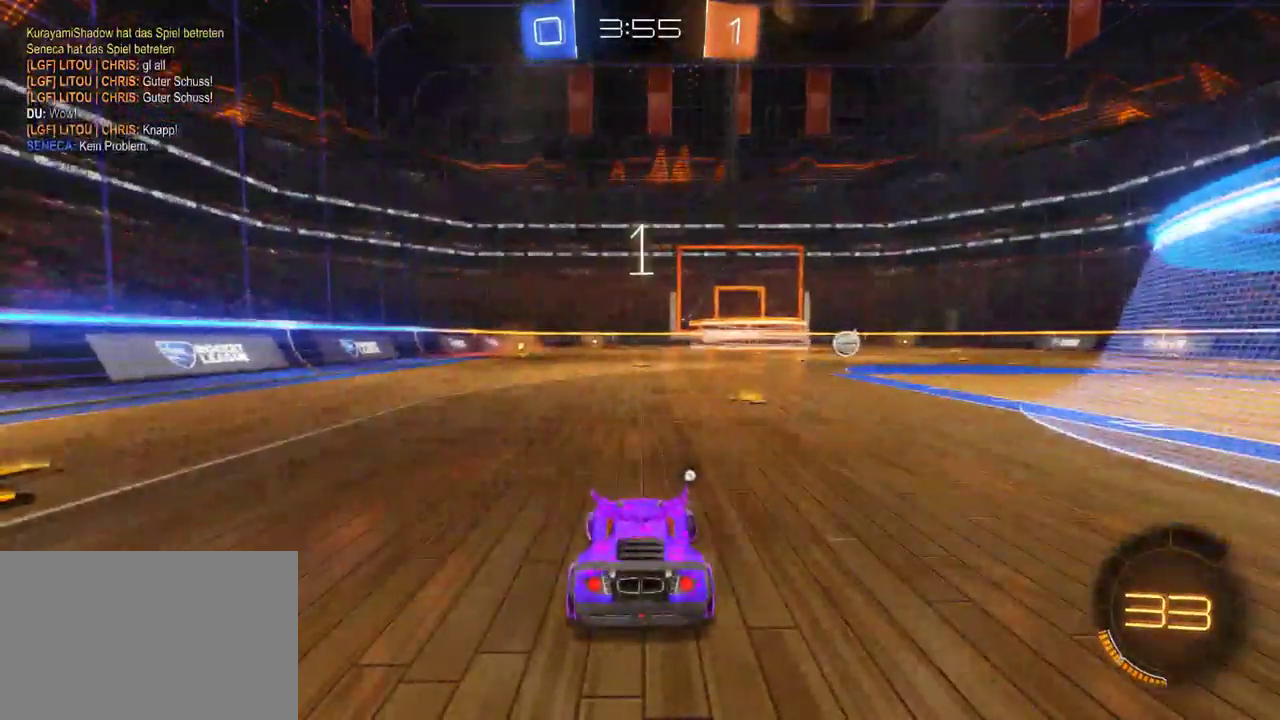
{"buttons": ["R2"], "left_stick": "left", "right_stick": "center", "events": []}
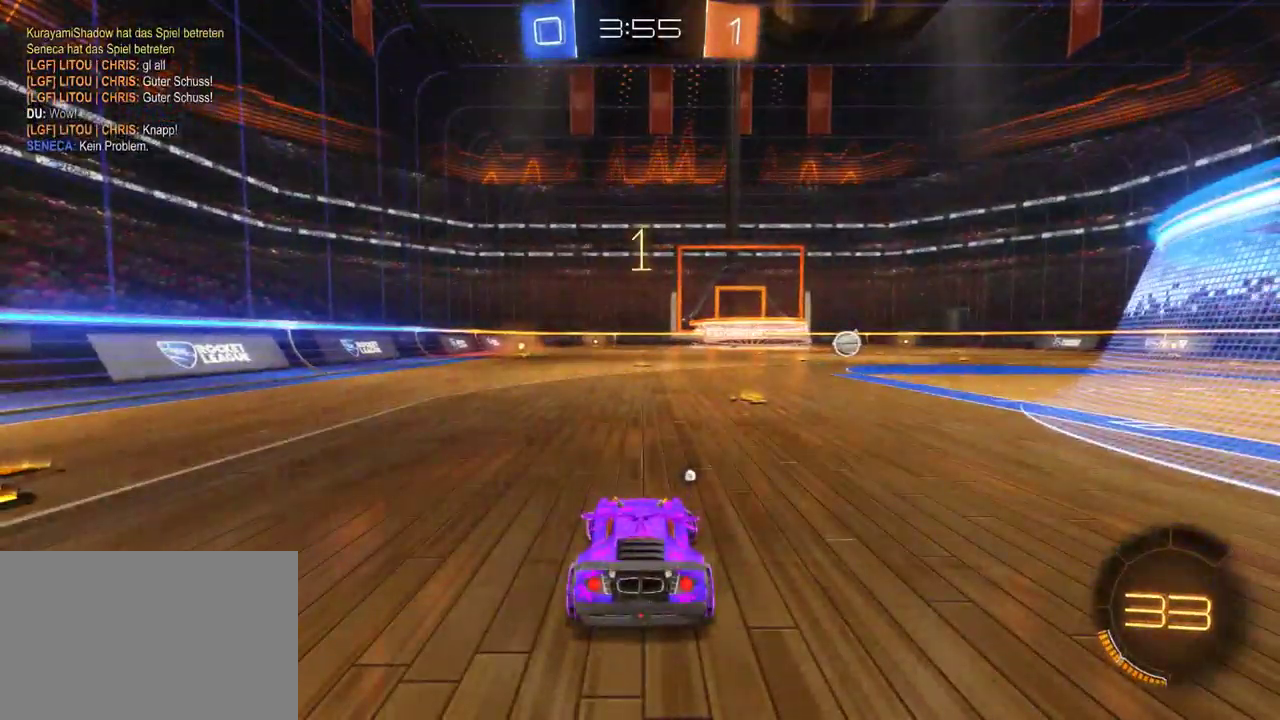
{"buttons": ["R2"], "left_stick": "left", "right_stick": "center", "events": []}
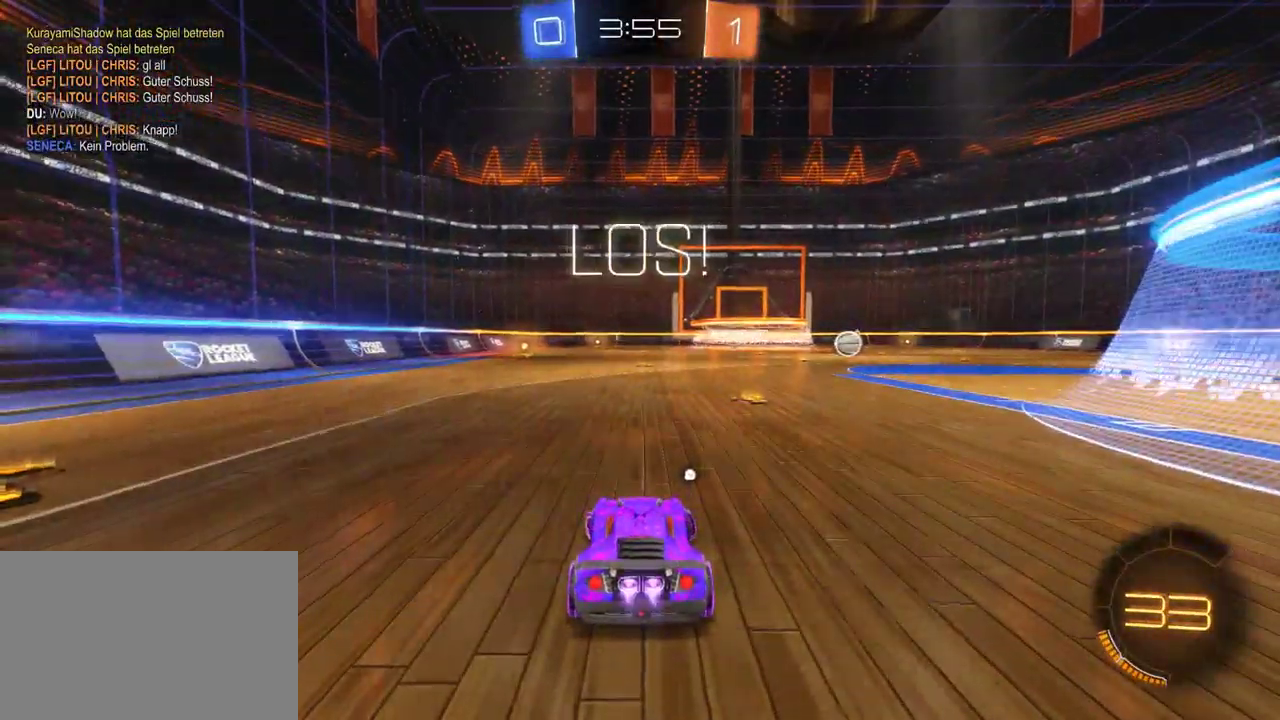
{"buttons": ["TRIANGLE", "R2"], "left_stick": "left", "right_stick": "center", "events": [[100, "SQUARE", "down"], [317, "SQUARE", "up"], [500, "TRIANGLE", "down"]]}